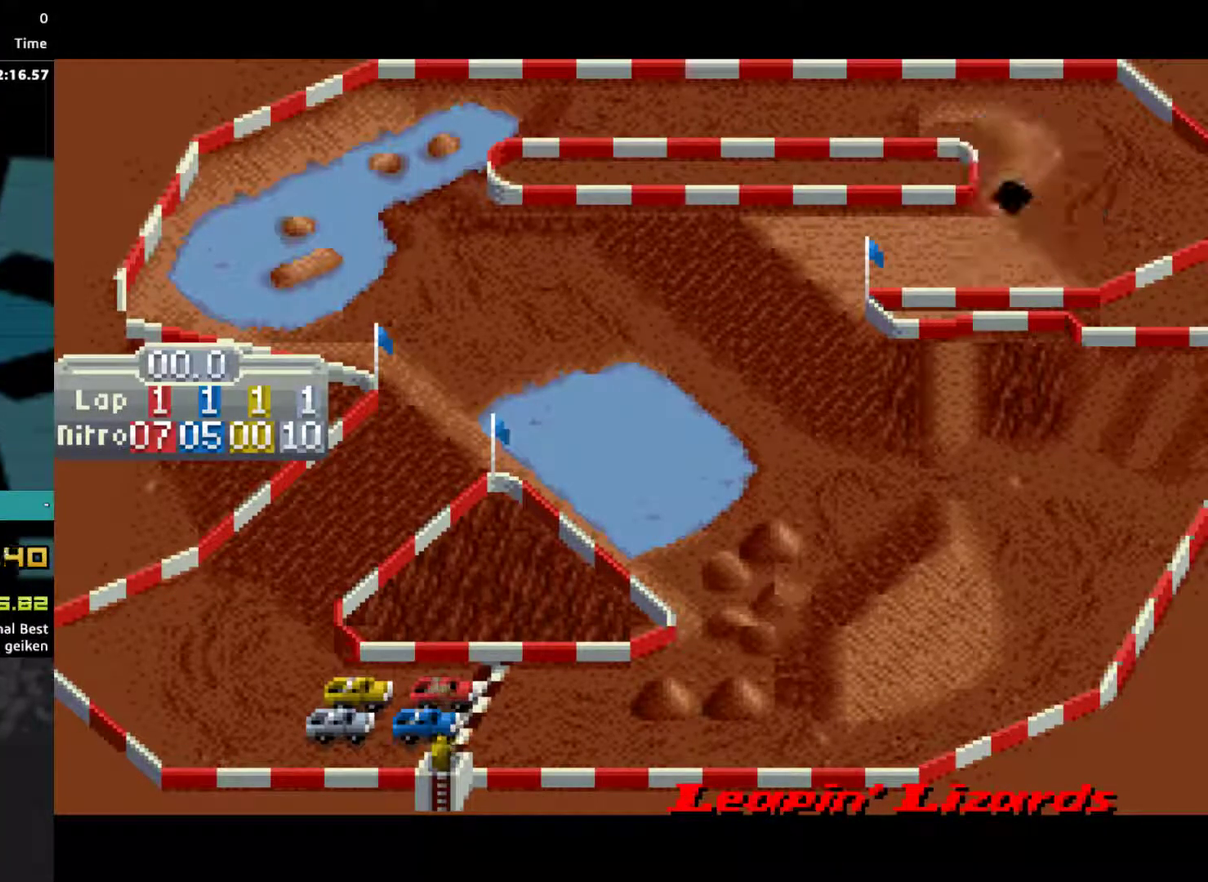
Gameplay with a controller (PlayStation layout); each line is a JSON object with the inputs held at the frame after it. "events" lists button and stick changes between this image and that frame as [ms after this image, input, new state], when the widget could be followed in between. Not read: L3 R3 left_stick right_stick.
{"buttons": ["CROSS", "DPAD_LEFT"], "events": [[367, "SQUARE", "down"], [433, "SQUARE", "up"], [467, "DPAD_LEFT", "down"]]}
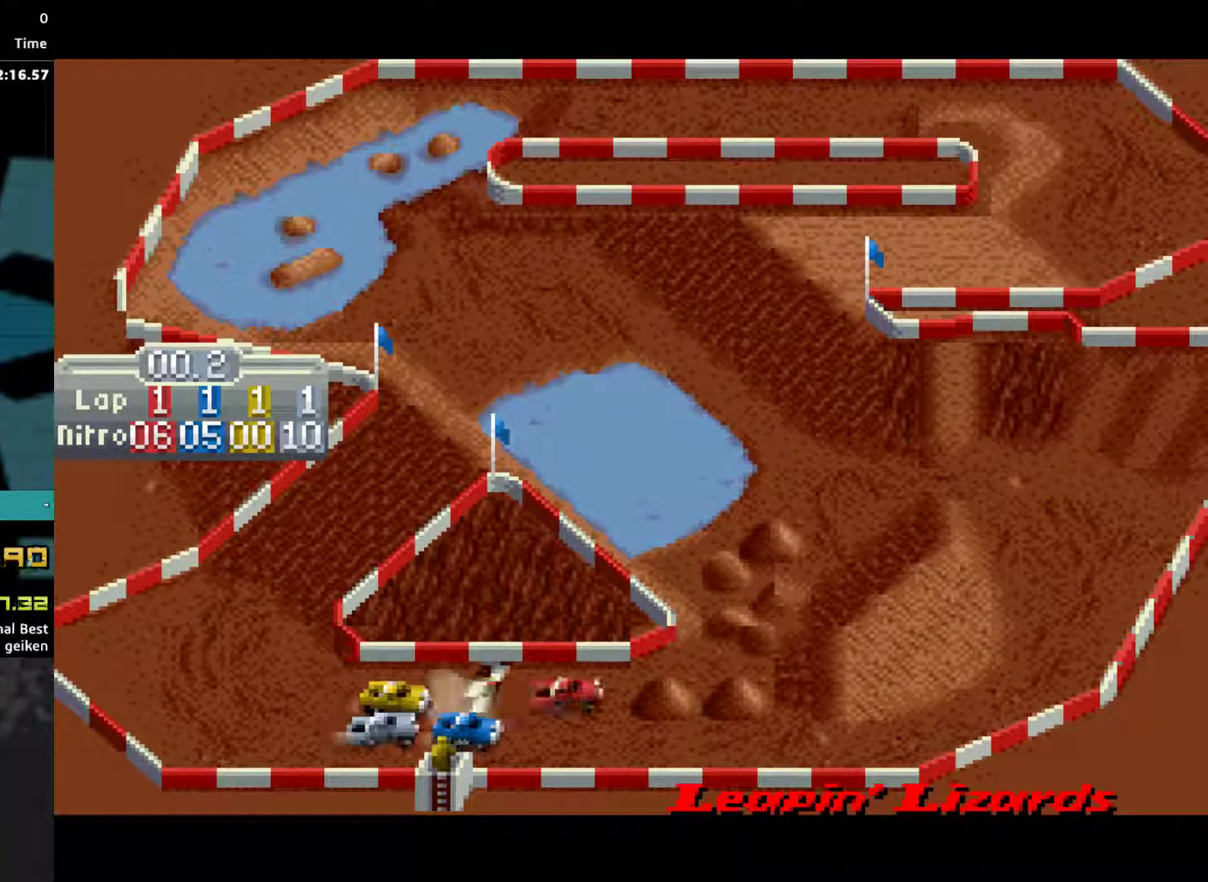
{"buttons": ["CROSS"], "events": [[500, "DPAD_LEFT", "up"]]}
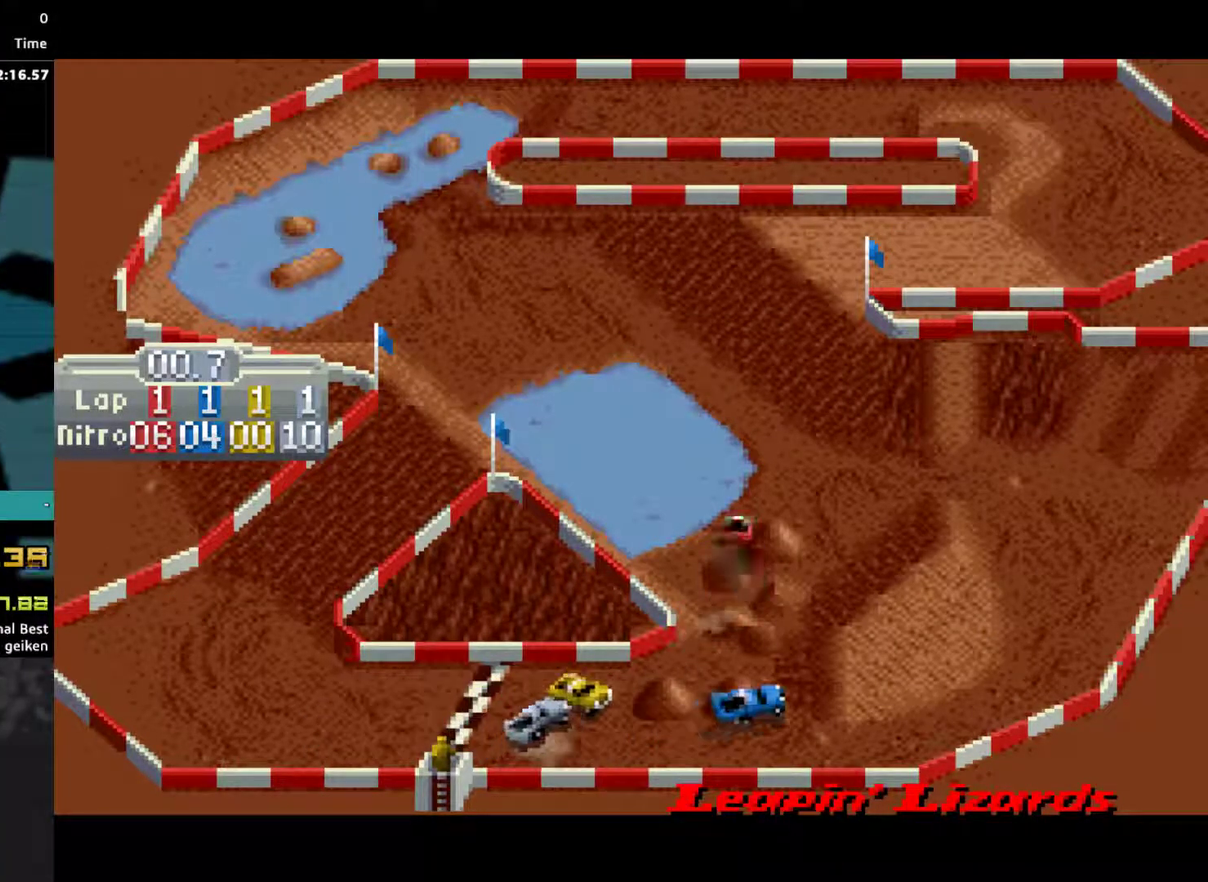
{"buttons": ["CROSS"], "events": []}
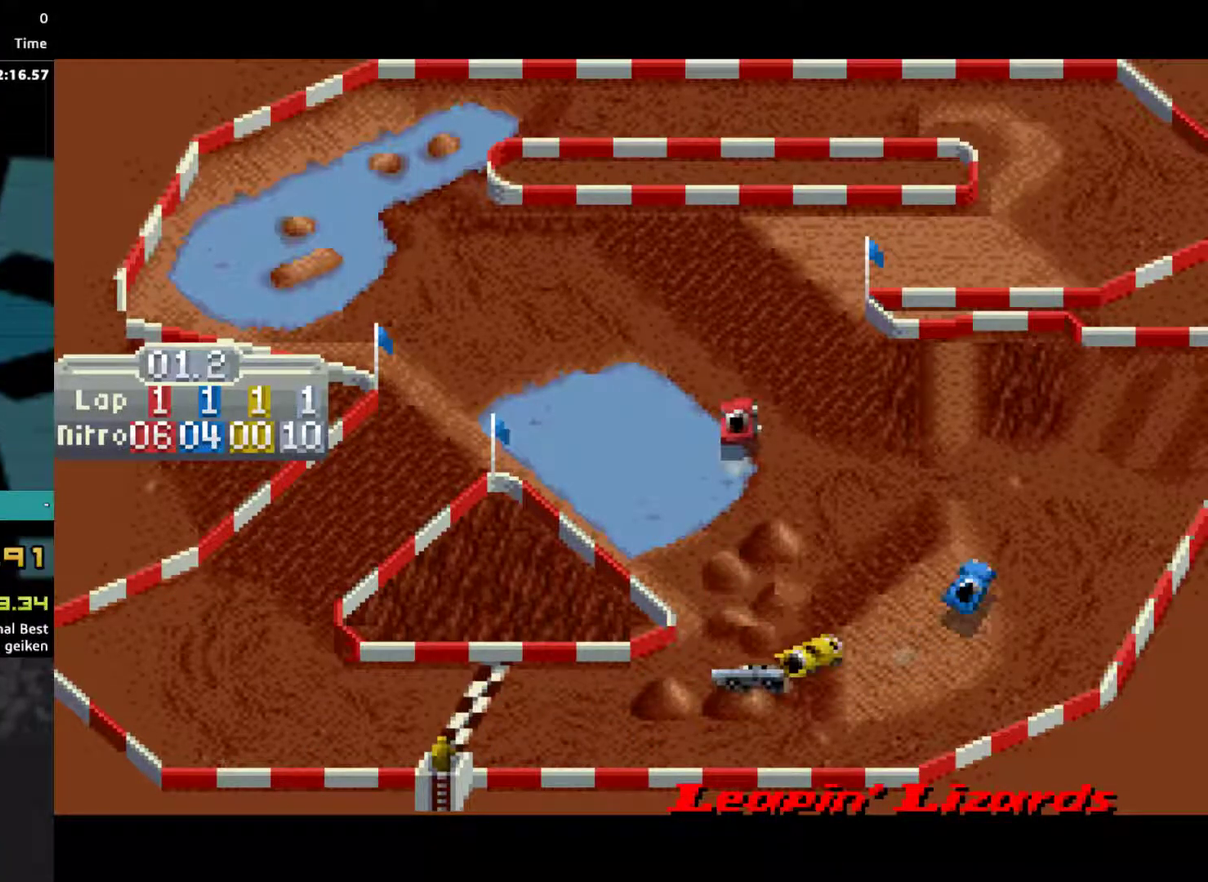
{"buttons": ["CROSS"], "events": [[67, "DPAD_LEFT", "down"], [267, "DPAD_LEFT", "up"]]}
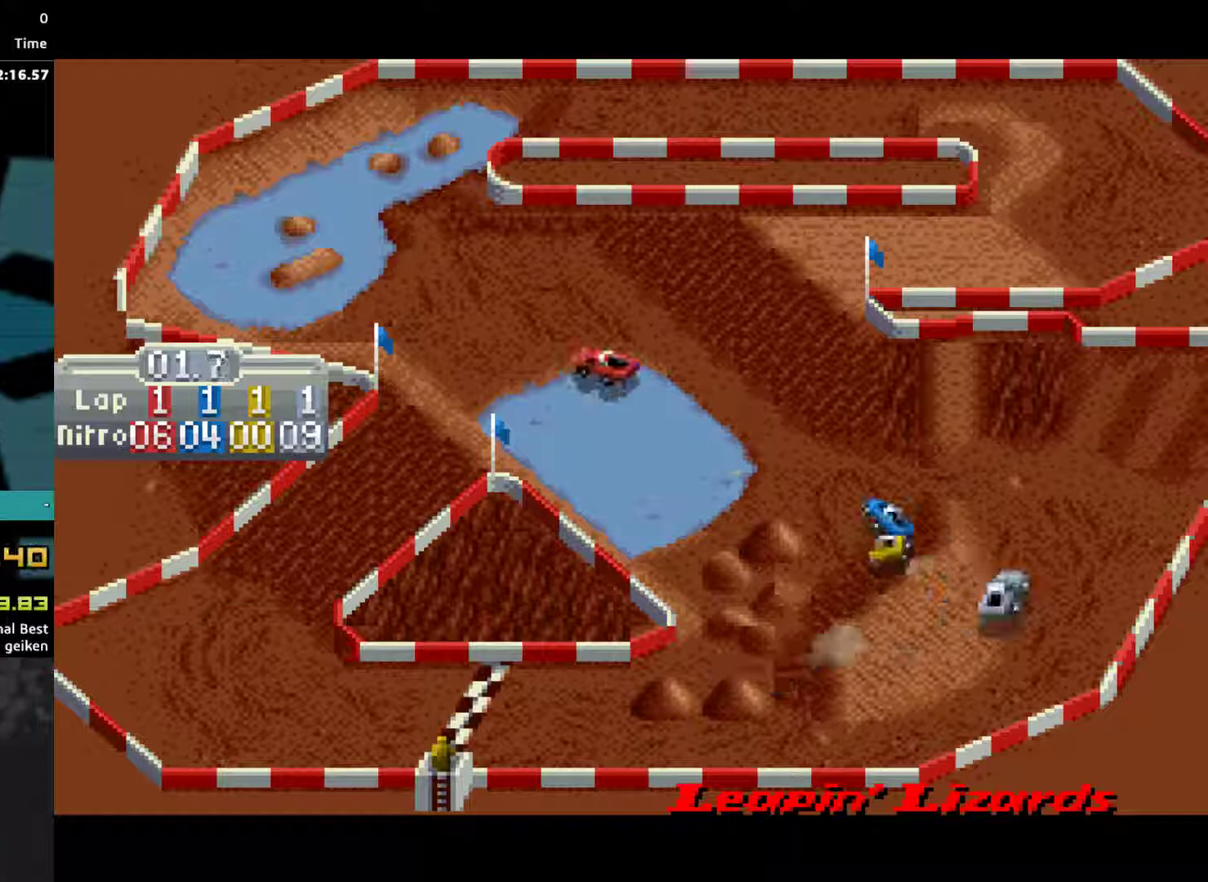
{"buttons": ["CROSS"], "events": [[100, "DPAD_RIGHT", "down"], [233, "DPAD_RIGHT", "up"]]}
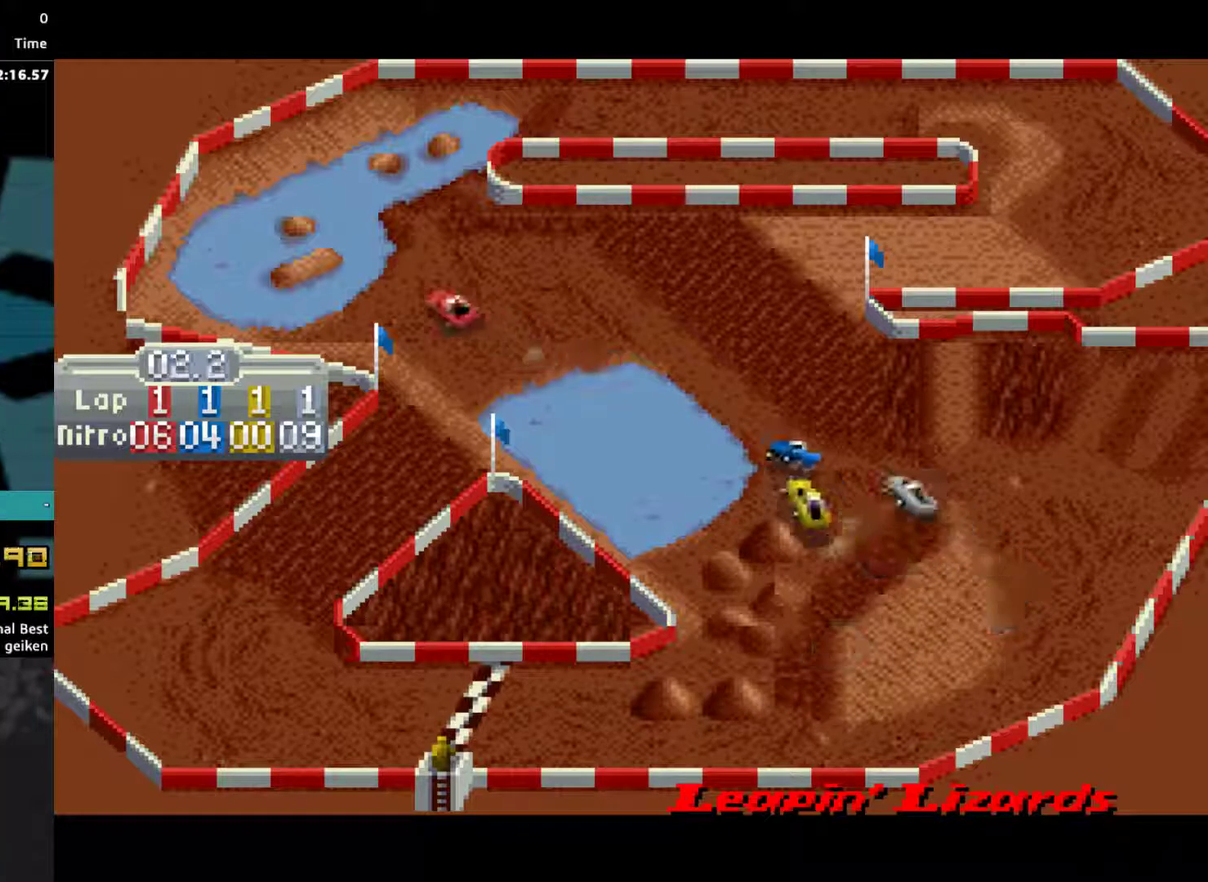
{"buttons": ["CROSS"], "events": [[100, "DPAD_RIGHT", "down"], [200, "DPAD_RIGHT", "up"], [333, "DPAD_RIGHT", "down"], [467, "DPAD_RIGHT", "up"]]}
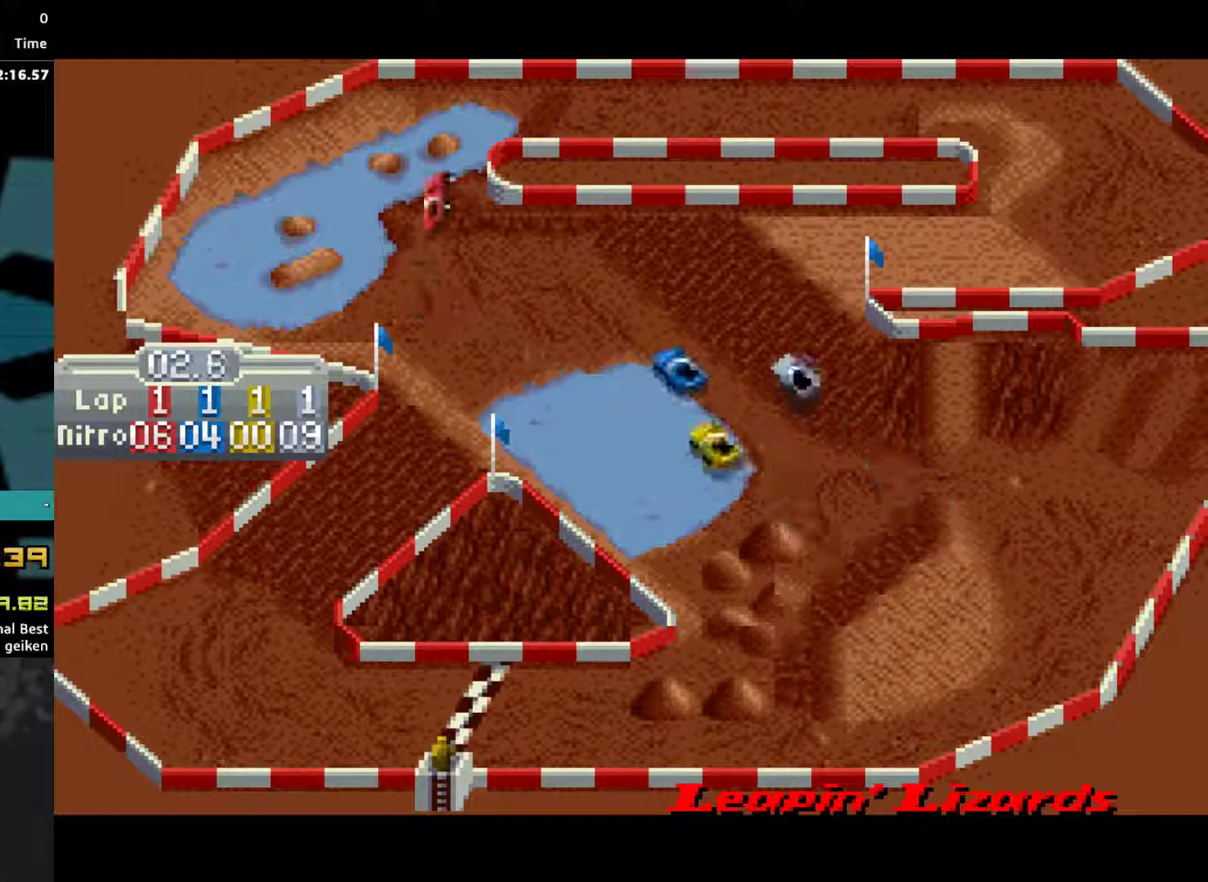
{"buttons": ["CROSS", "DPAD_RIGHT"], "events": [[200, "DPAD_RIGHT", "down"]]}
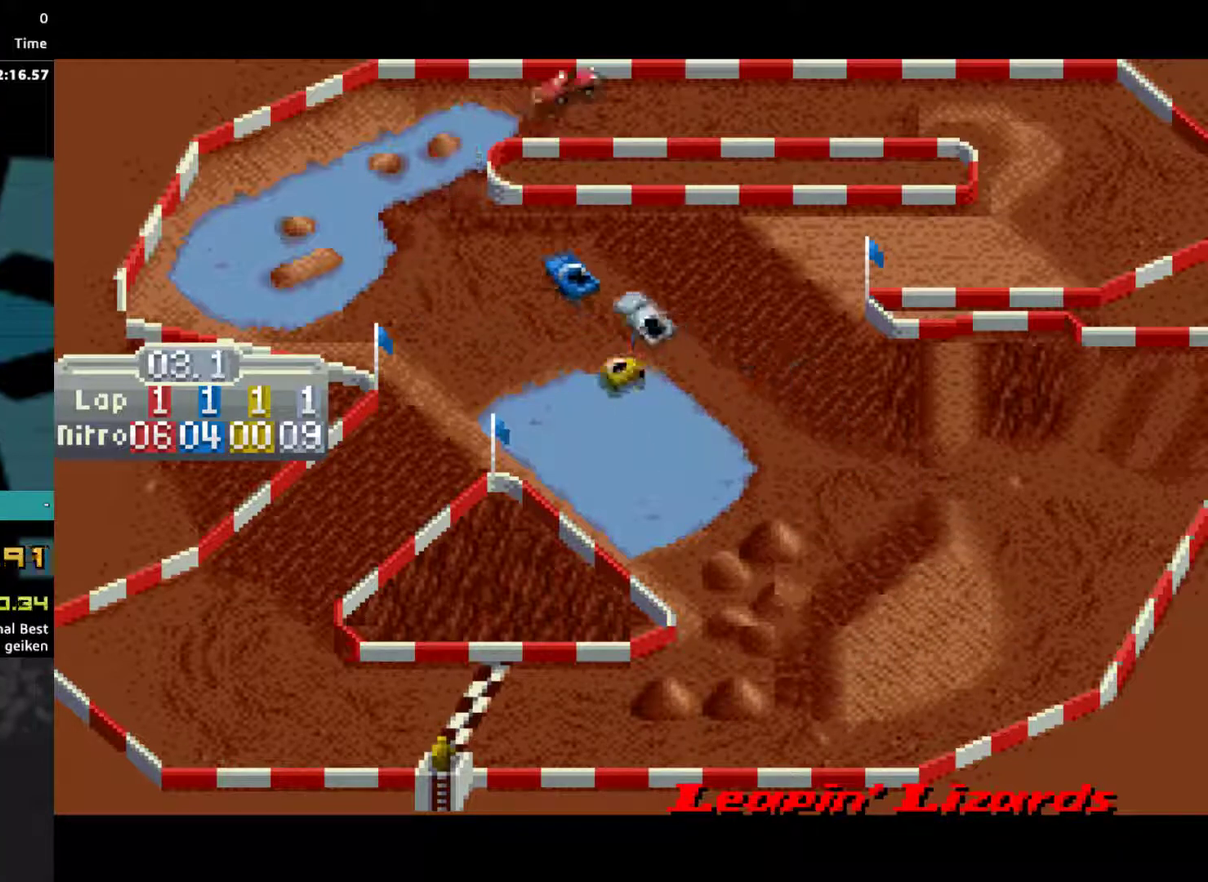
{"buttons": ["CROSS"], "events": [[133, "DPAD_RIGHT", "up"]]}
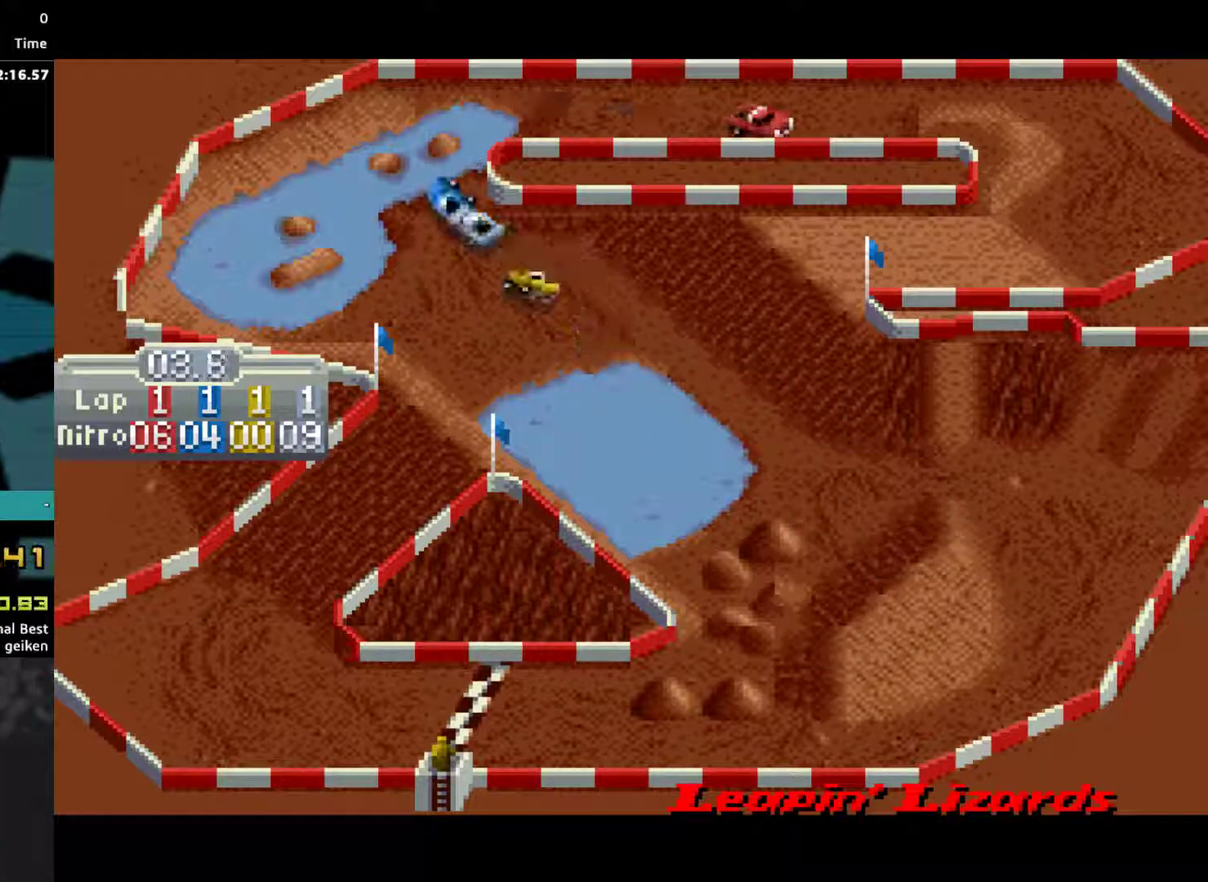
{"buttons": ["CROSS", "DPAD_RIGHT"], "events": [[300, "DPAD_RIGHT", "down"]]}
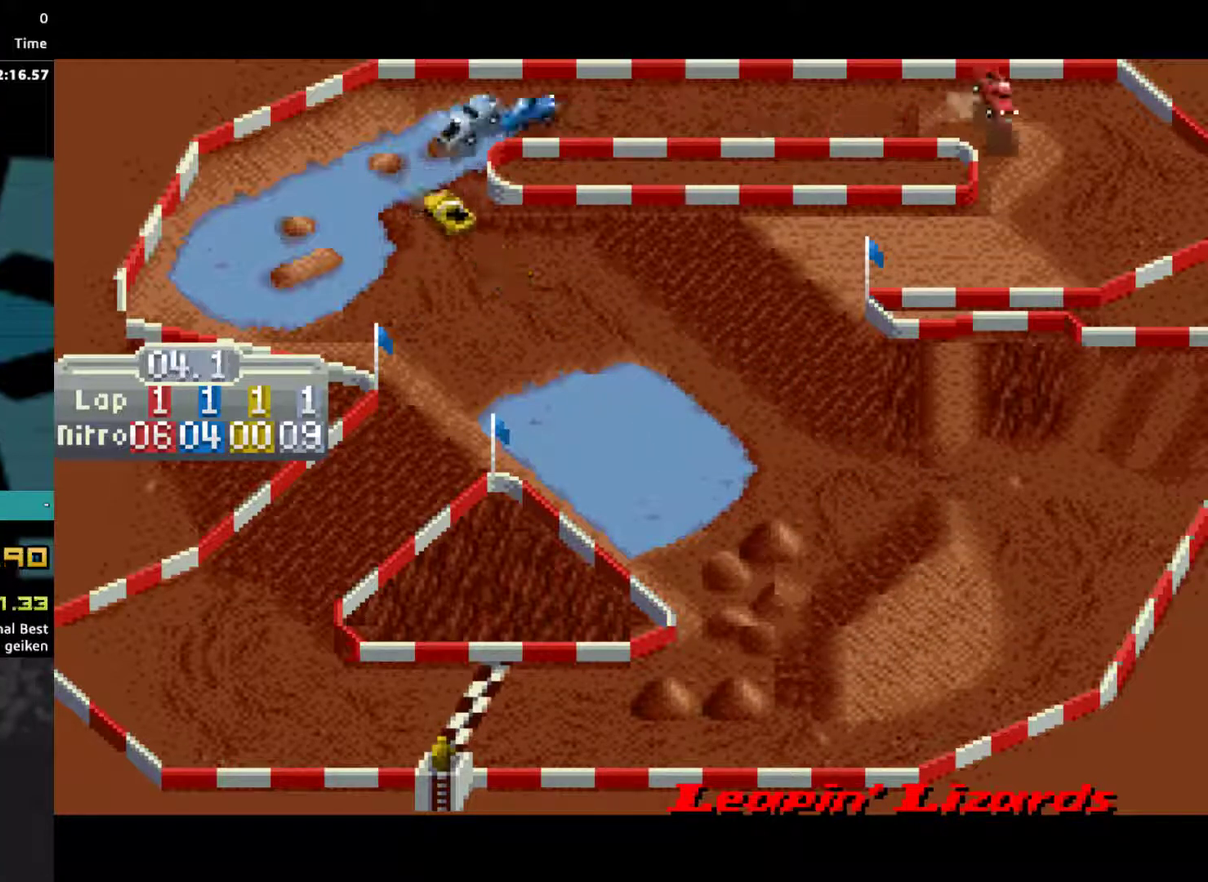
{"buttons": ["CROSS"], "events": [[467, "DPAD_RIGHT", "up"]]}
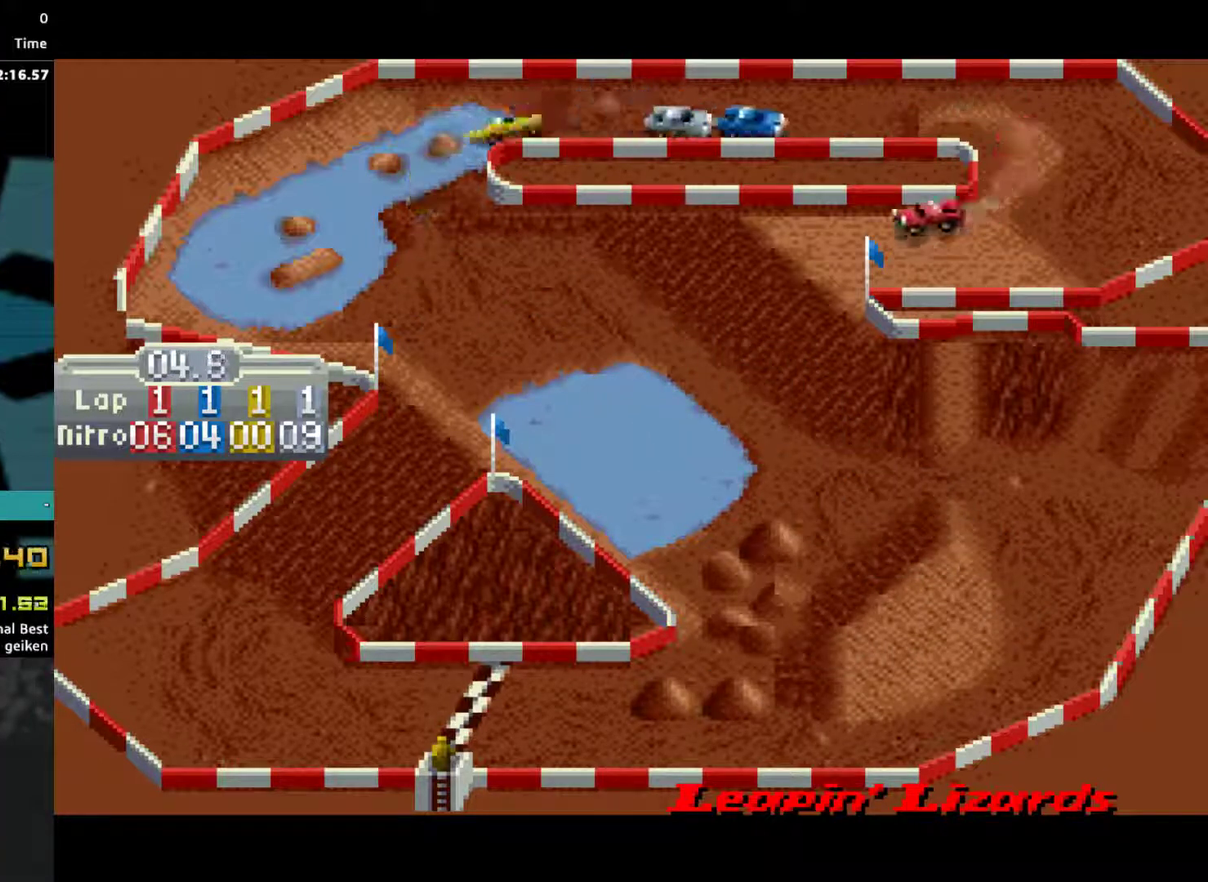
{"buttons": ["CROSS"], "events": []}
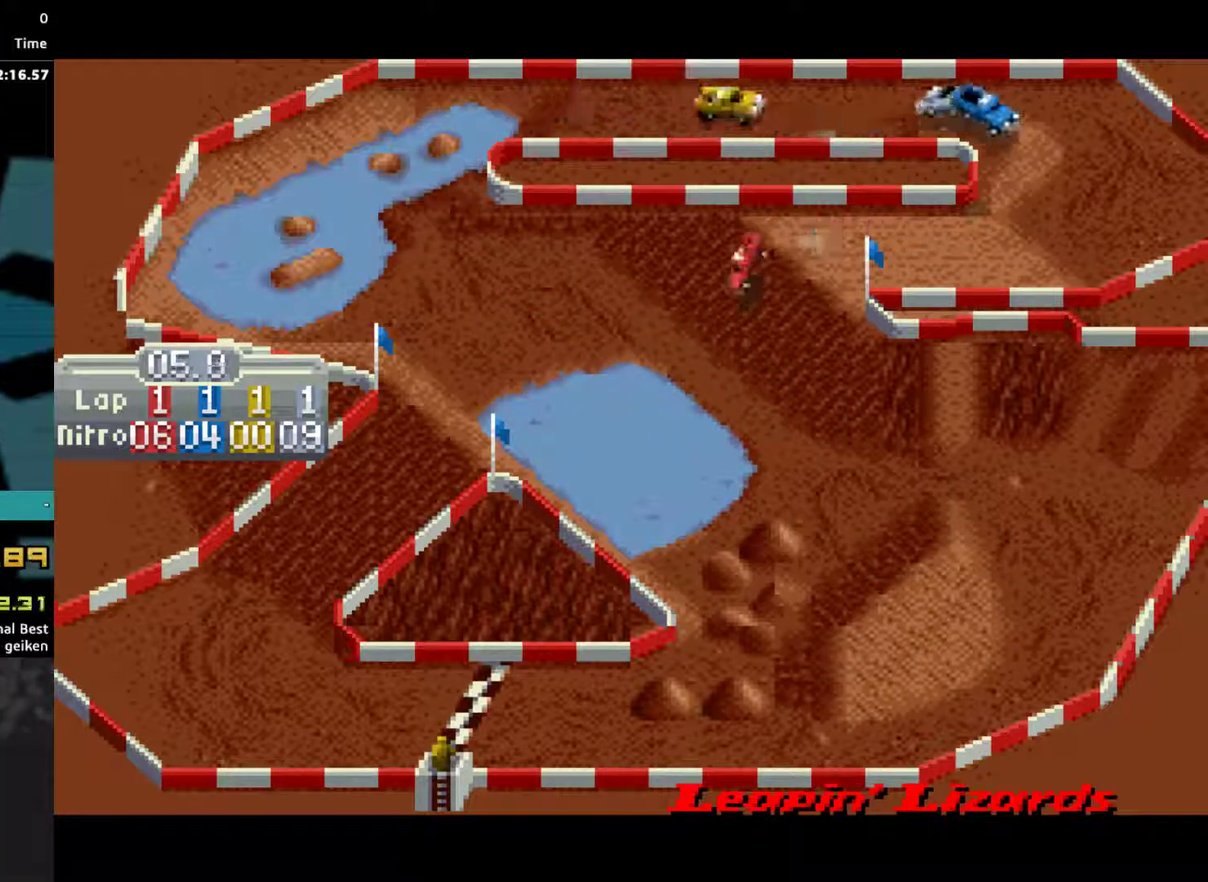
{"buttons": ["CROSS"], "events": []}
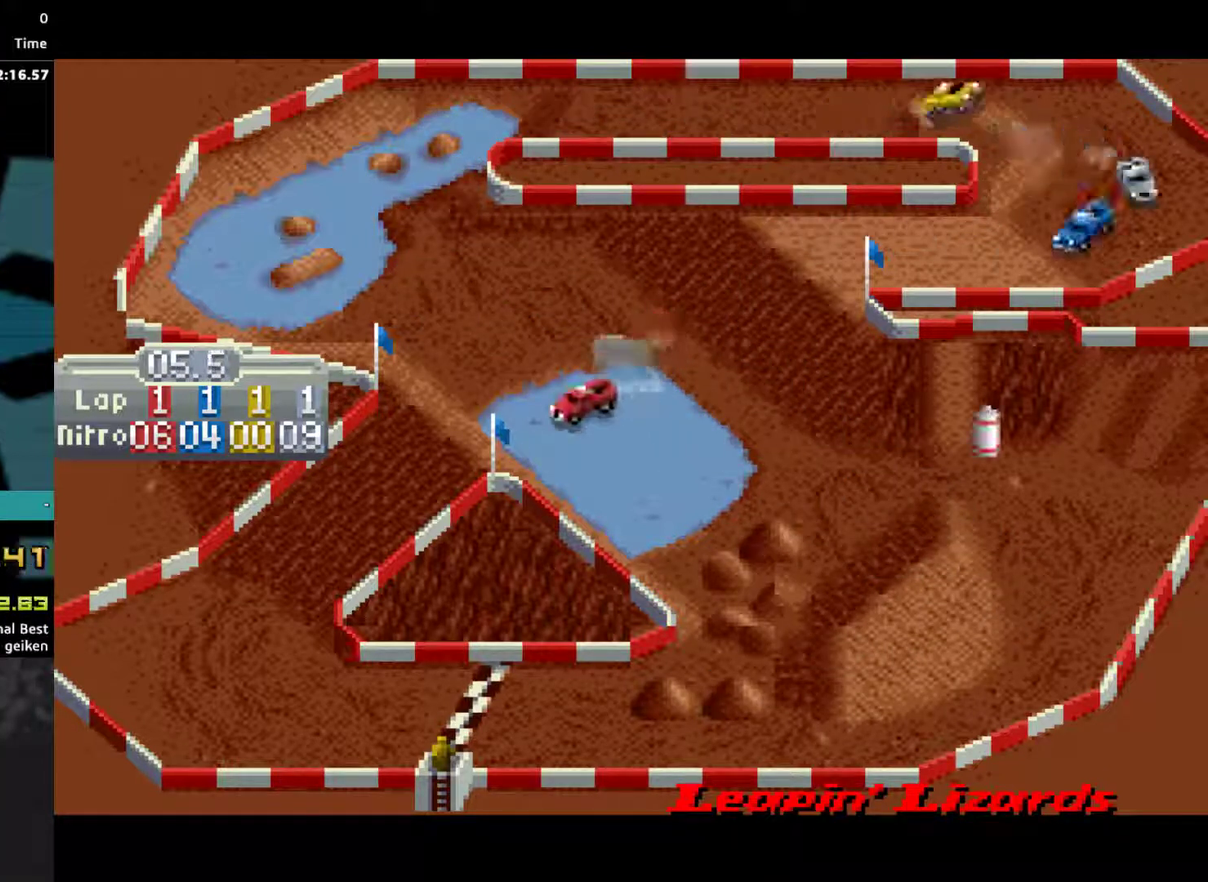
{"buttons": ["CROSS", "DPAD_LEFT"], "events": [[500, "DPAD_LEFT", "down"]]}
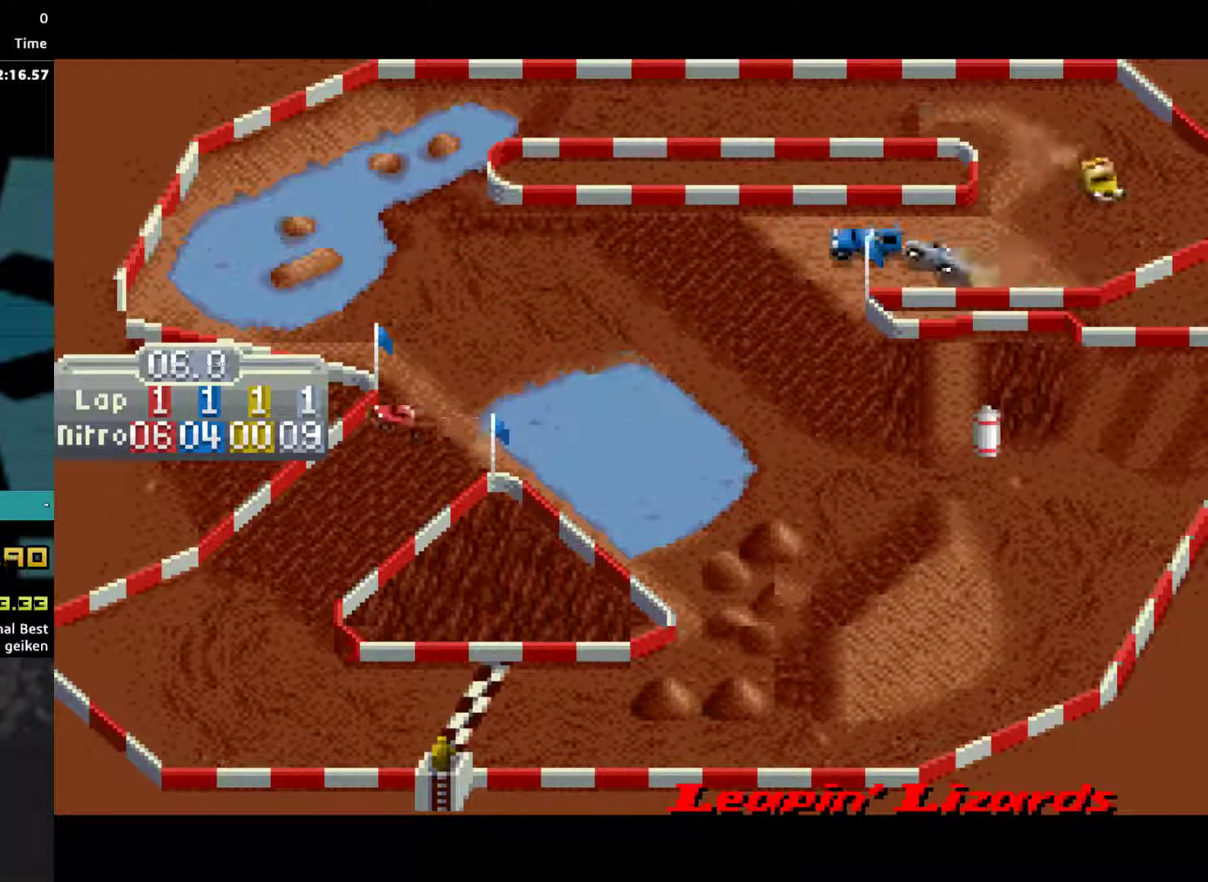
{"buttons": ["CROSS", "DPAD_LEFT"], "events": [[133, "DPAD_LEFT", "up"], [267, "DPAD_LEFT", "down"], [367, "DPAD_LEFT", "up"], [500, "DPAD_LEFT", "down"]]}
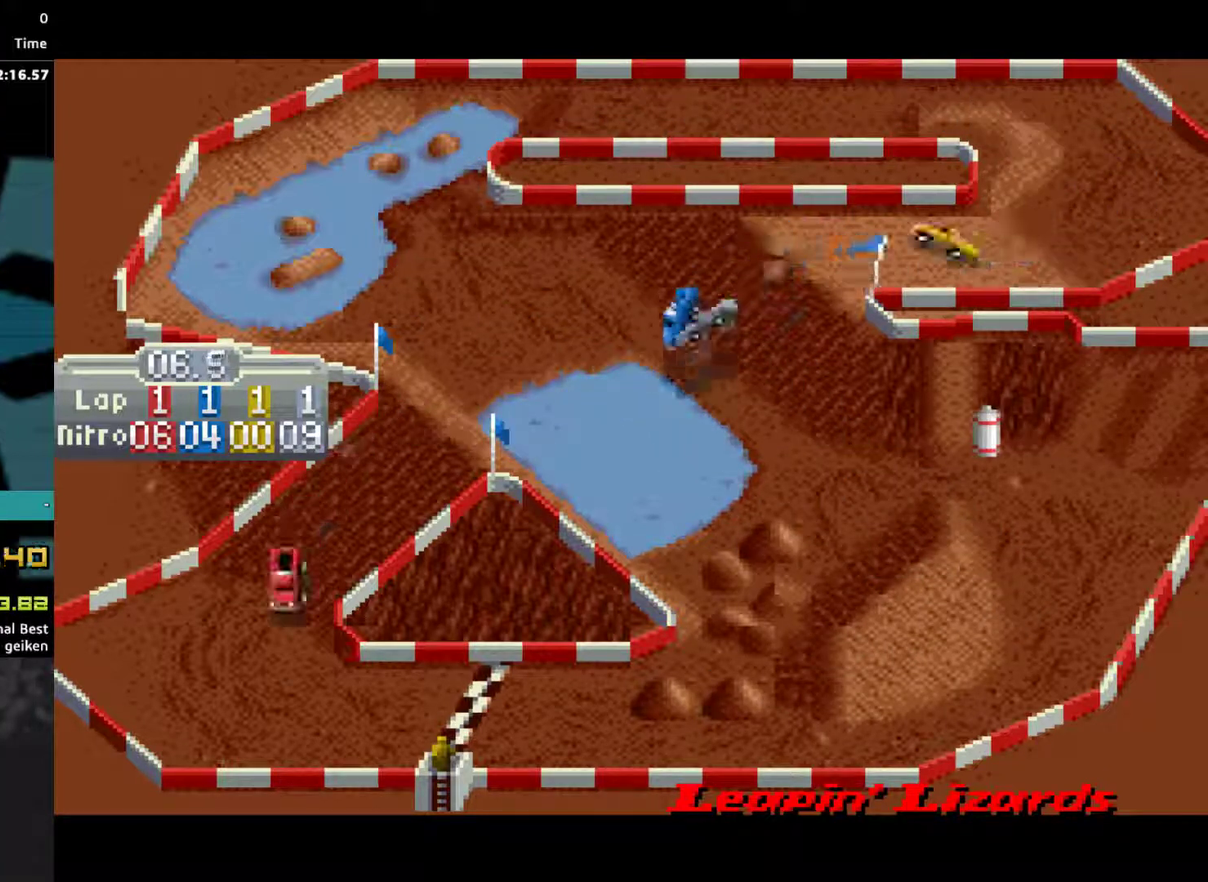
{"buttons": ["CROSS", "DPAD_LEFT"], "events": []}
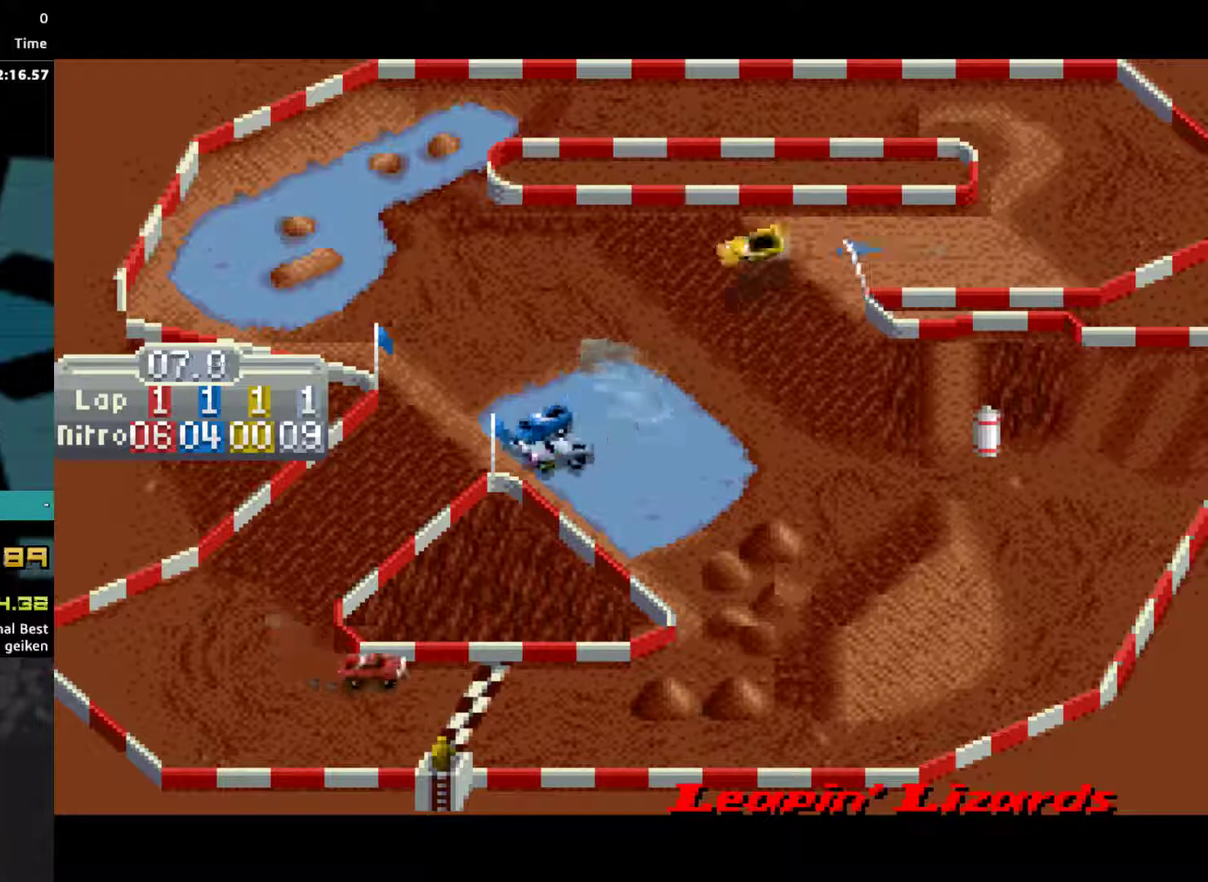
{"buttons": ["CROSS", "DPAD_LEFT"], "events": [[33, "DPAD_LEFT", "up"], [467, "DPAD_LEFT", "down"]]}
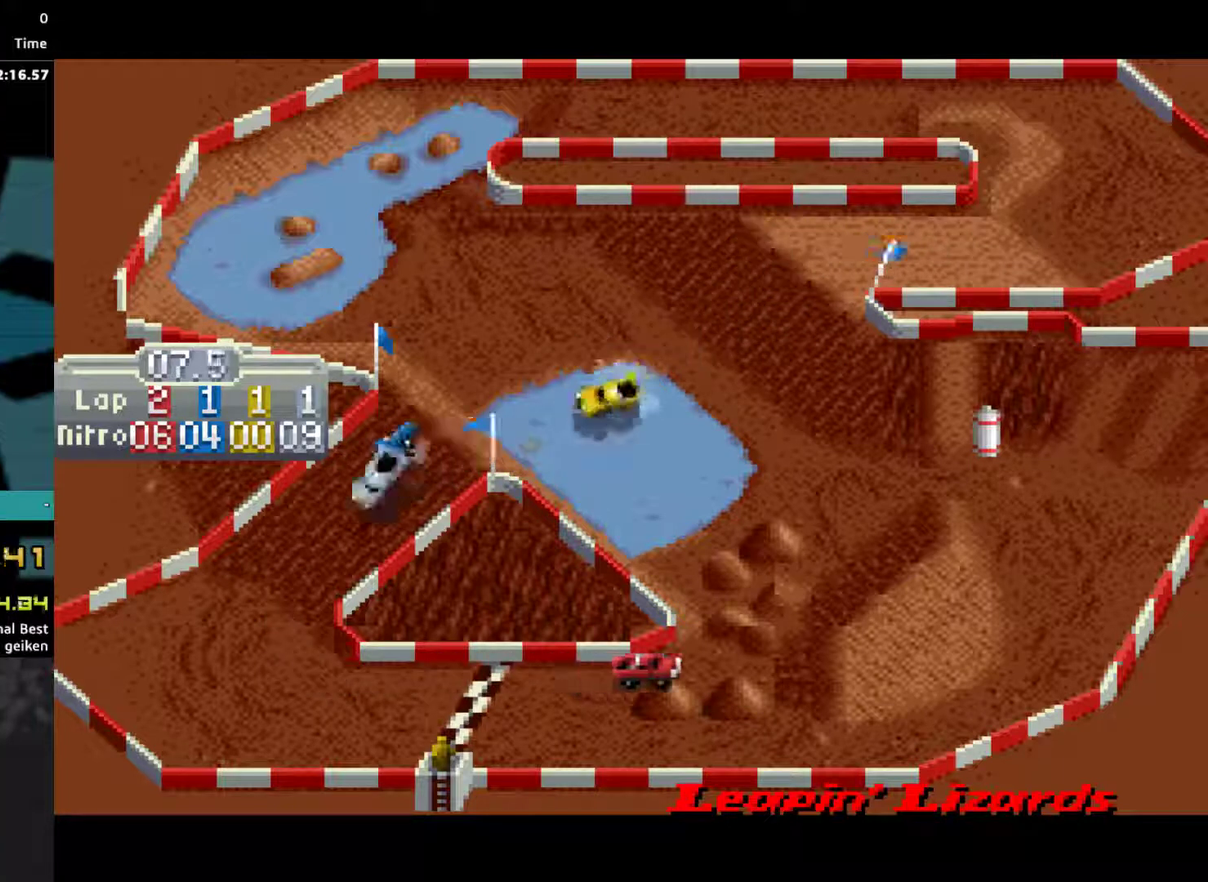
{"buttons": ["CROSS"], "events": [[433, "DPAD_LEFT", "up"]]}
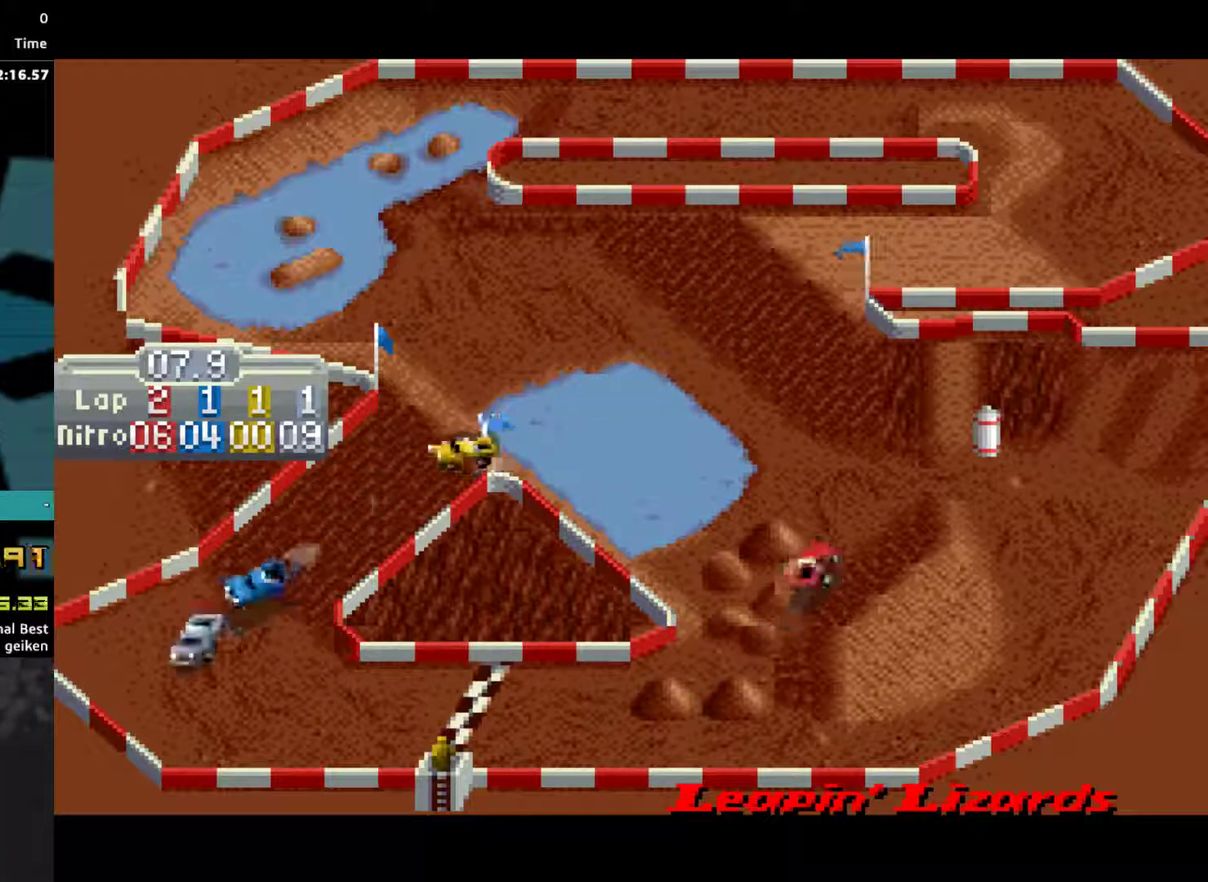
{"buttons": ["CROSS"], "events": [[200, "DPAD_LEFT", "down"], [433, "DPAD_LEFT", "up"]]}
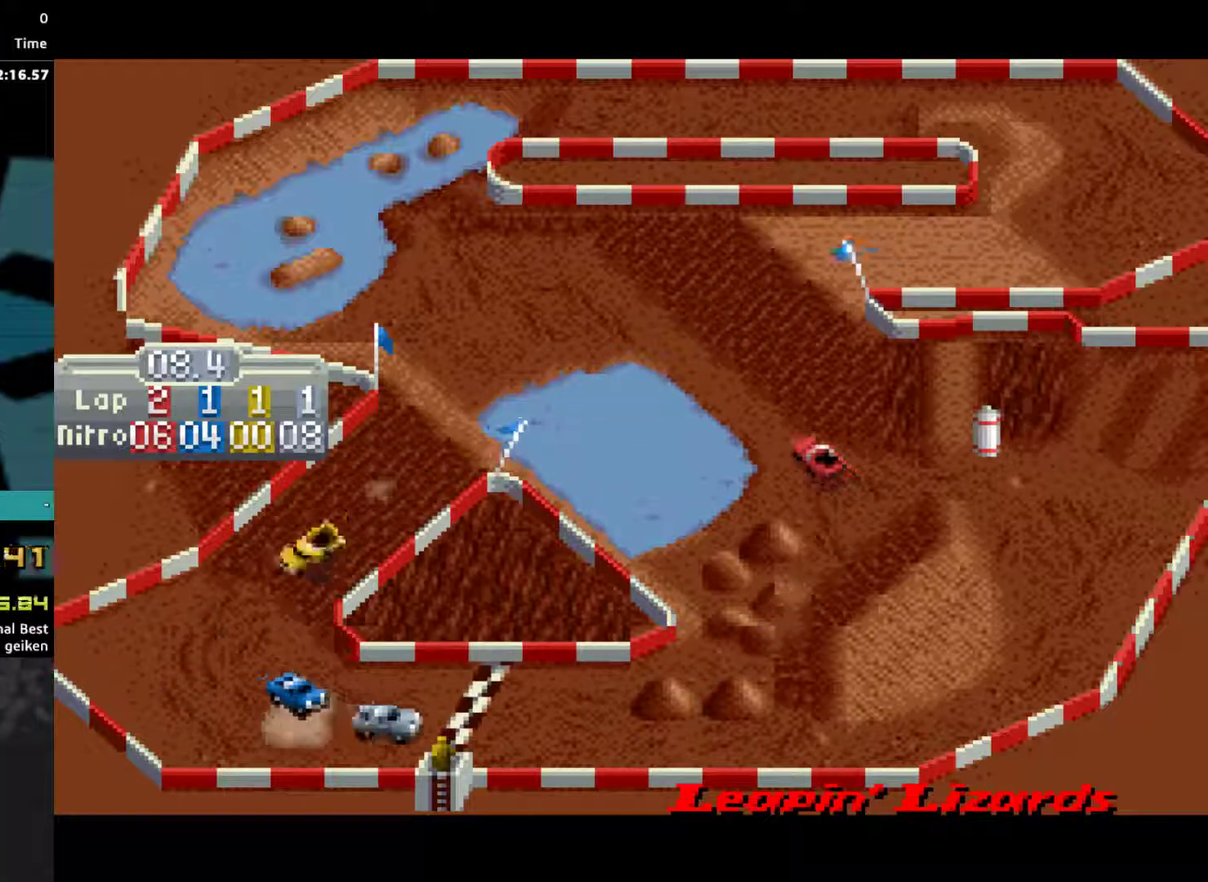
{"buttons": ["CROSS"], "events": [[367, "DPAD_LEFT", "down"], [467, "DPAD_LEFT", "up"]]}
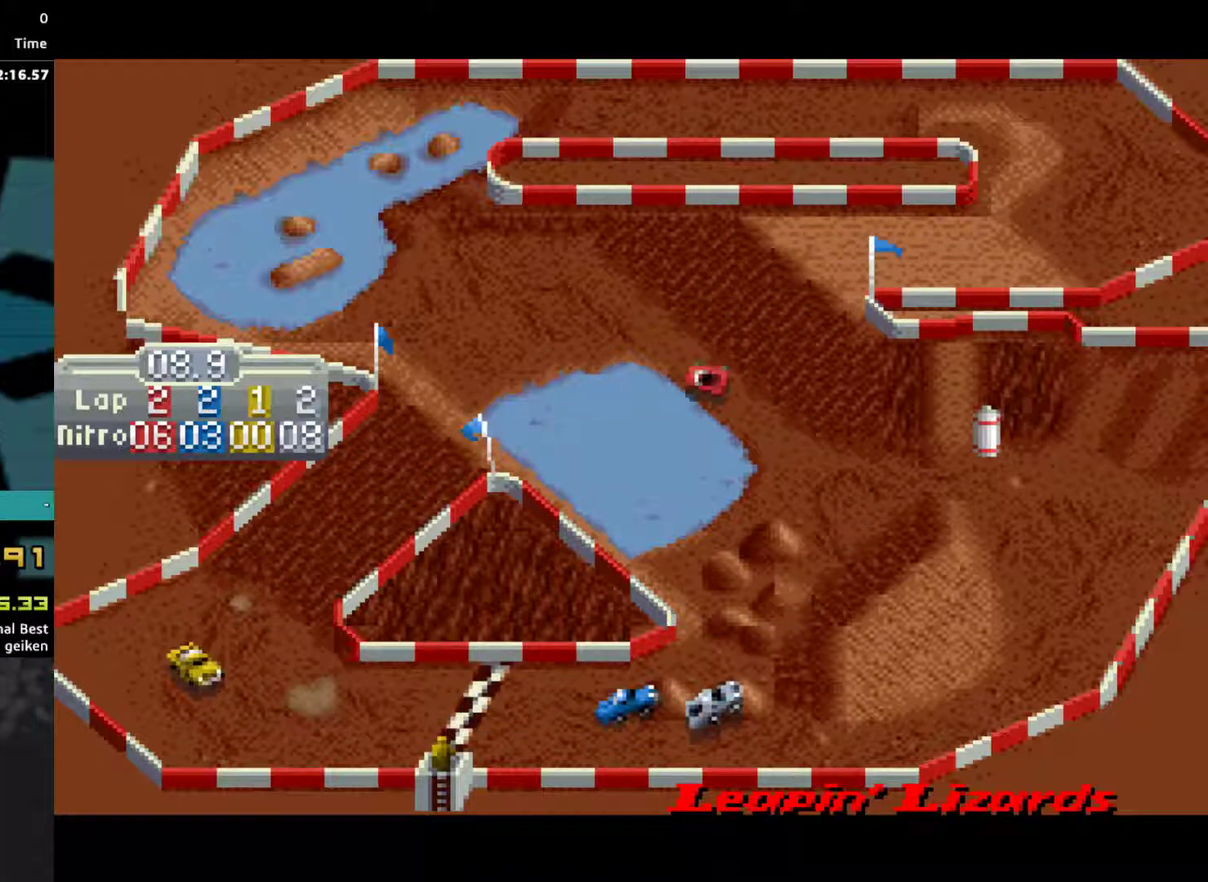
{"buttons": ["CROSS", "DPAD_RIGHT"], "events": [[400, "DPAD_RIGHT", "down"]]}
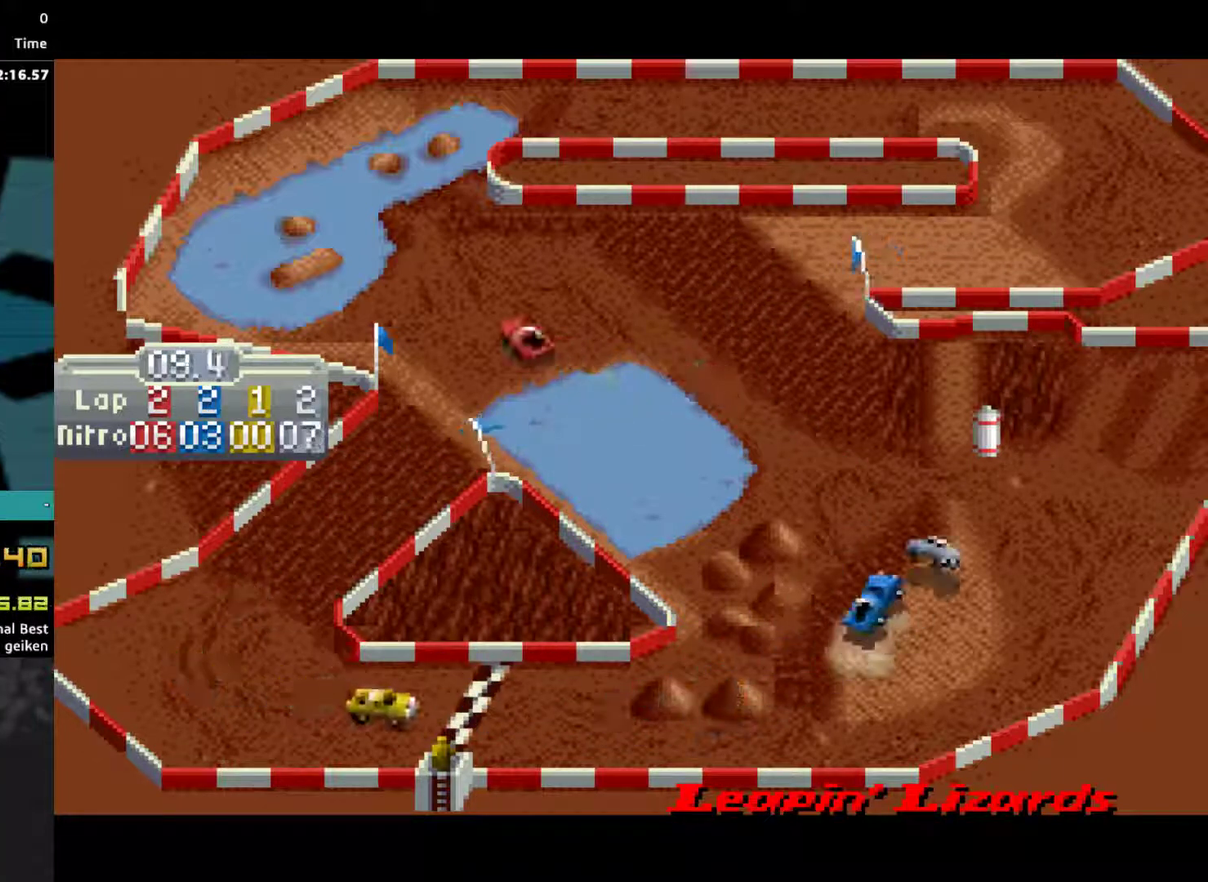
{"buttons": ["CROSS", "DPAD_LEFT"], "events": [[100, "DPAD_RIGHT", "up"], [400, "DPAD_LEFT", "down"]]}